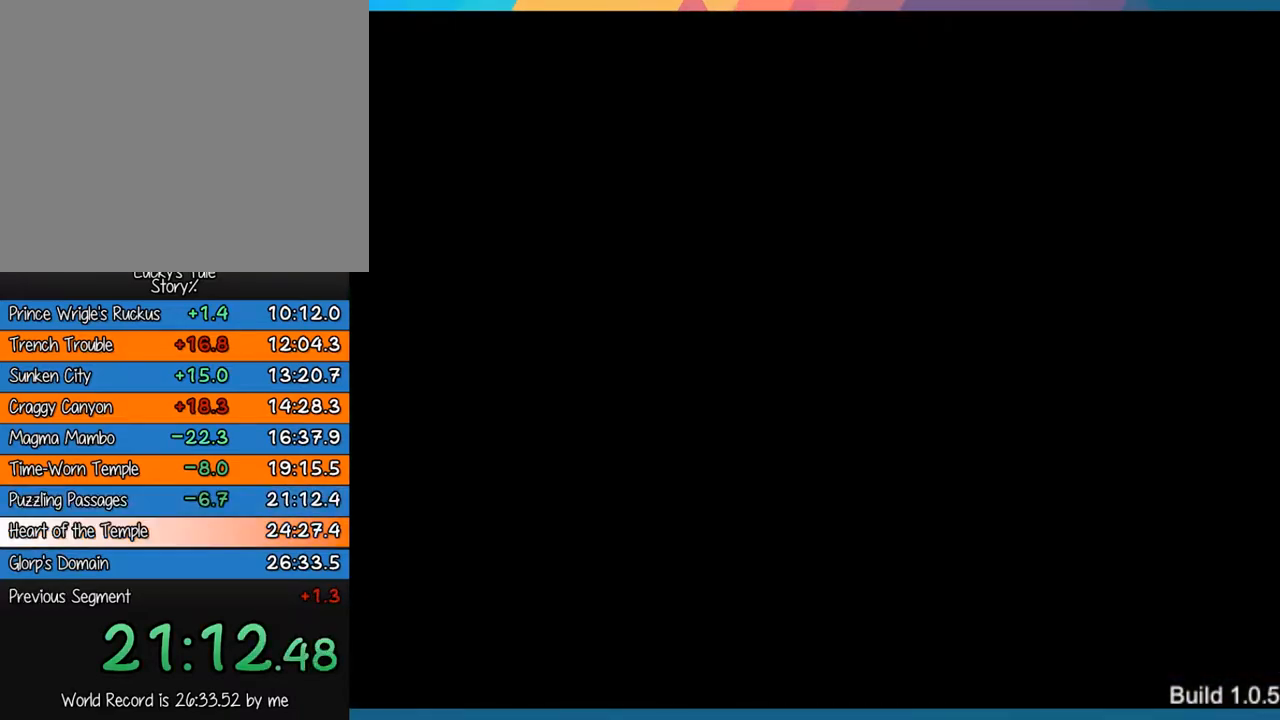
Gameplay with a controller (PlayStation layout); each line is a JSON object with the inputs held at the frame after it. "events" lists button and stick changes between this image and that frame as [ms after this image, input, new state], when the widget could be followed in between. Not read: L3 R3 right_stick.
{"buttons": [], "left_stick": "right", "events": [[400, "left_stick", "right"]]}
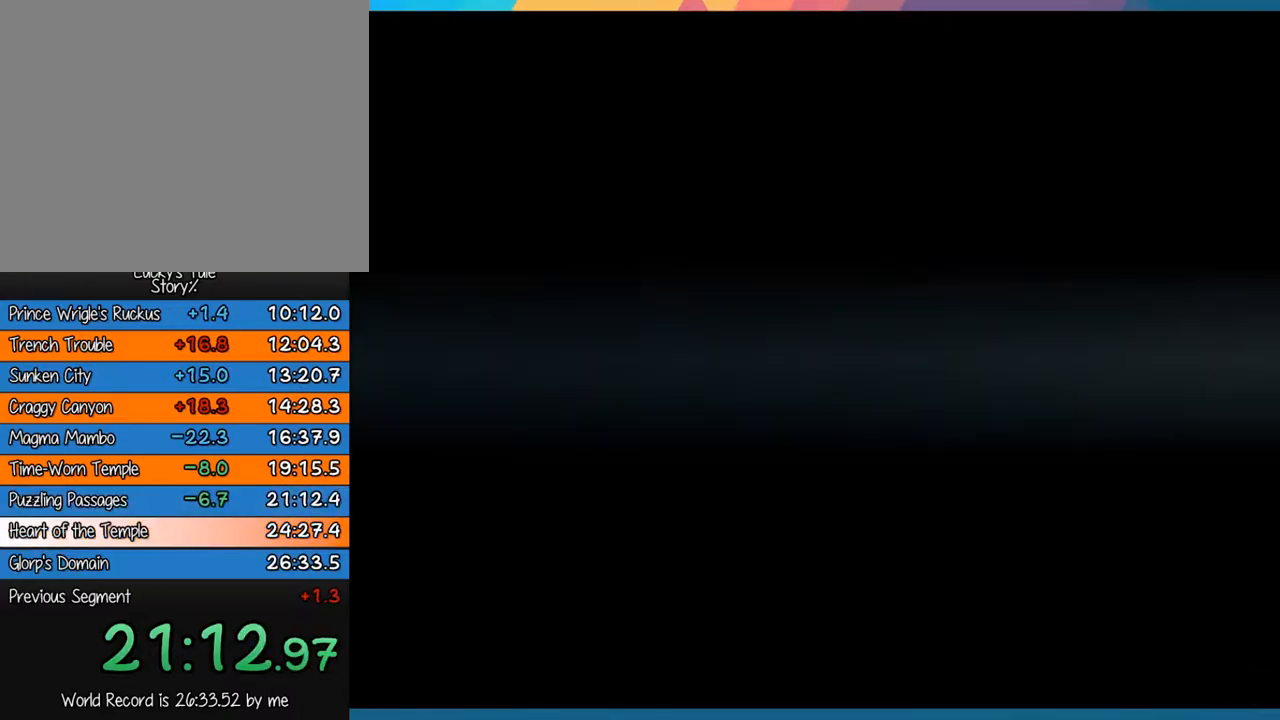
{"buttons": [], "left_stick": "right", "events": []}
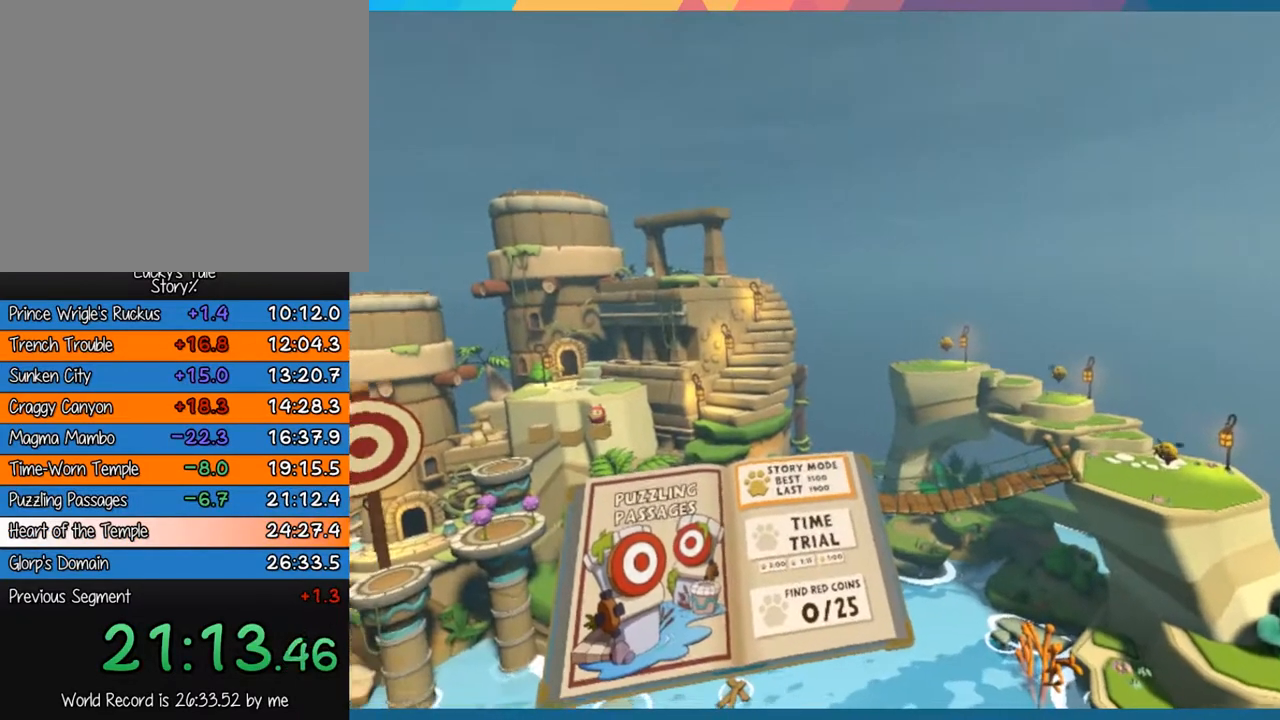
{"buttons": [], "left_stick": "right", "events": []}
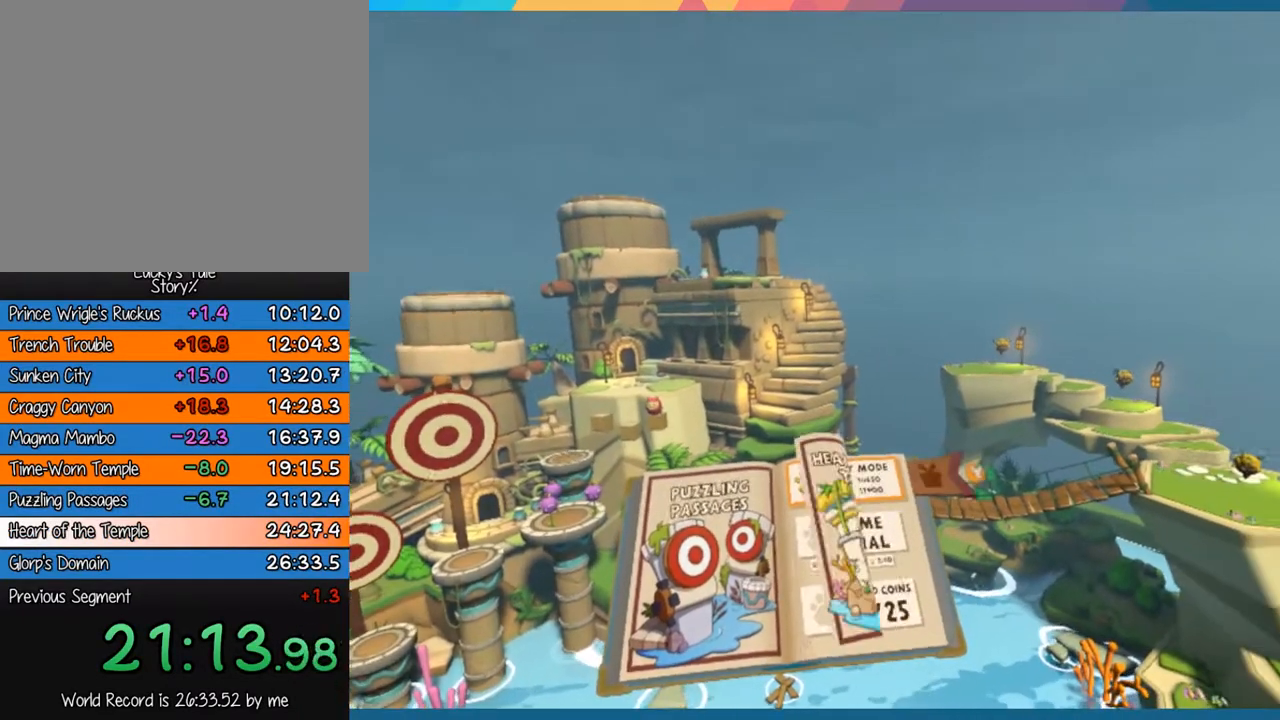
{"buttons": [], "left_stick": "center", "events": [[150, "left_stick", "center"], [283, "CROSS", "down"], [350, "CROSS", "up"], [417, "CROSS", "down"], [483, "CROSS", "up"]]}
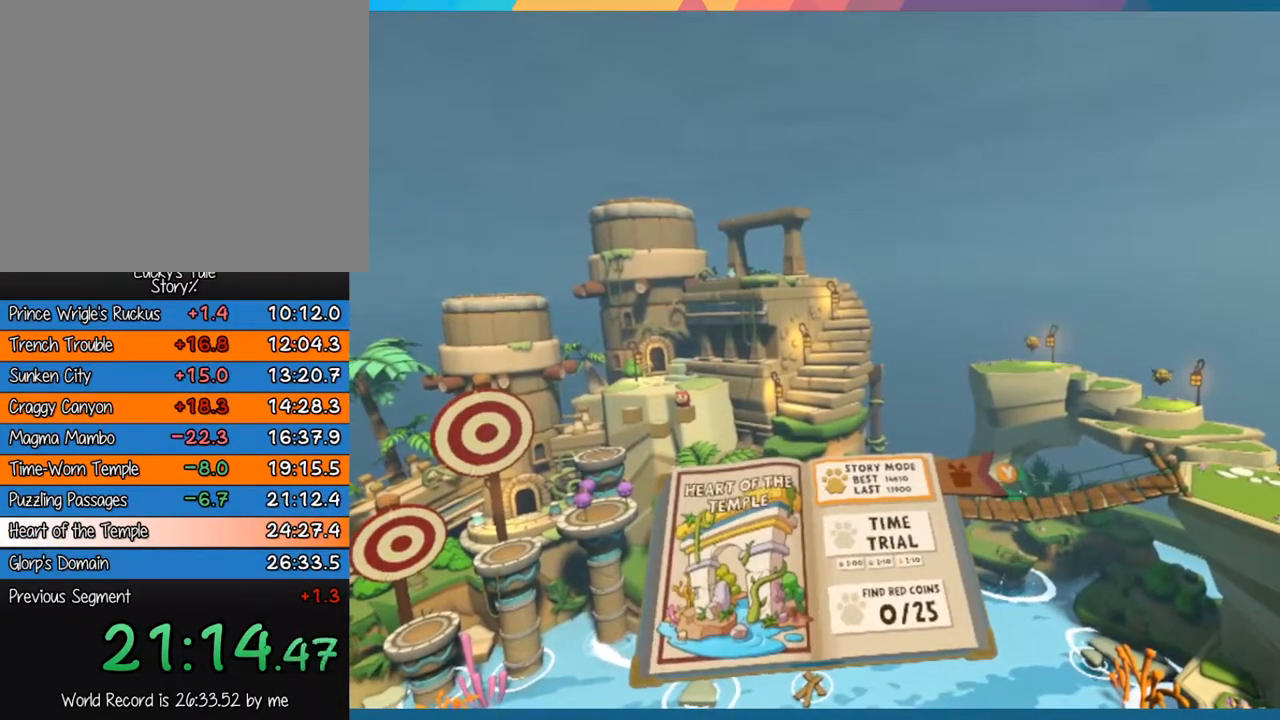
{"buttons": ["CROSS"], "left_stick": "center", "events": [[33, "CROSS", "down"], [100, "CROSS", "up"], [200, "CROSS", "down"], [233, "CROSS", "up"], [300, "CROSS", "down"], [400, "CROSS", "up"], [467, "CROSS", "down"]]}
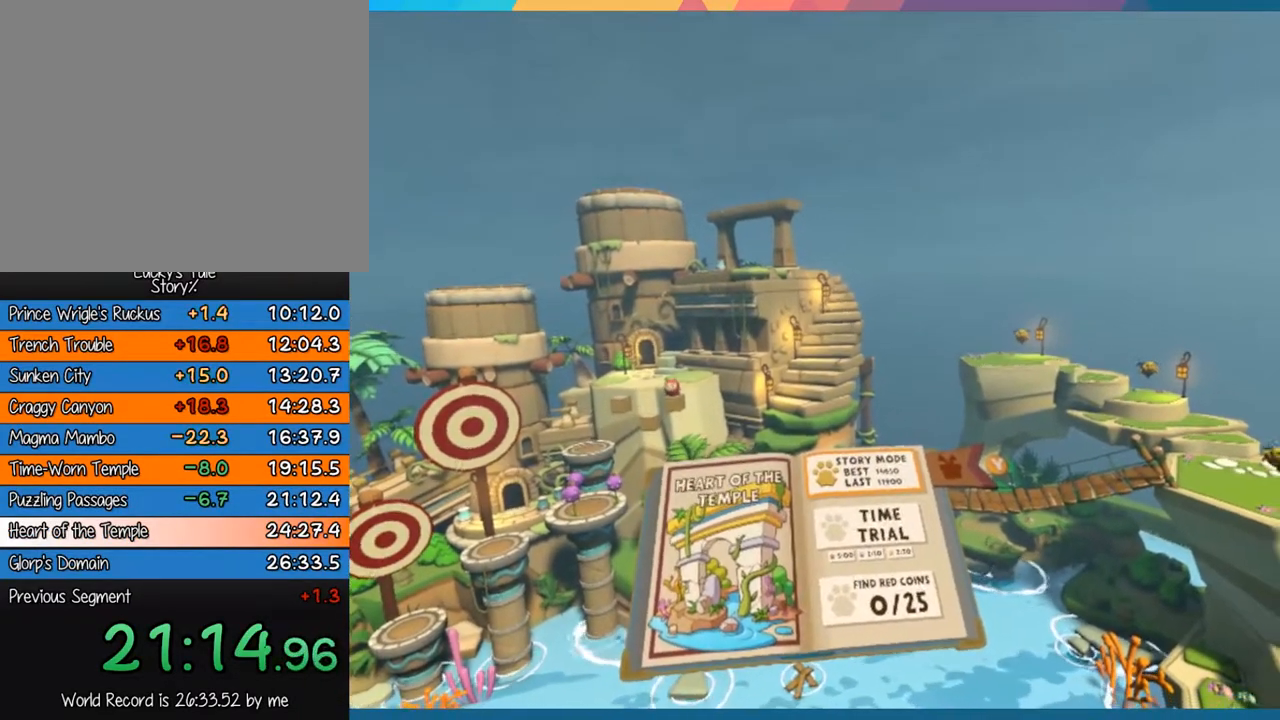
{"buttons": [], "left_stick": "center", "events": [[67, "CROSS", "up"], [133, "CROSS", "down"], [200, "CROSS", "up"], [267, "CROSS", "down"], [333, "CROSS", "up"], [400, "CROSS", "down"], [500, "CROSS", "up"]]}
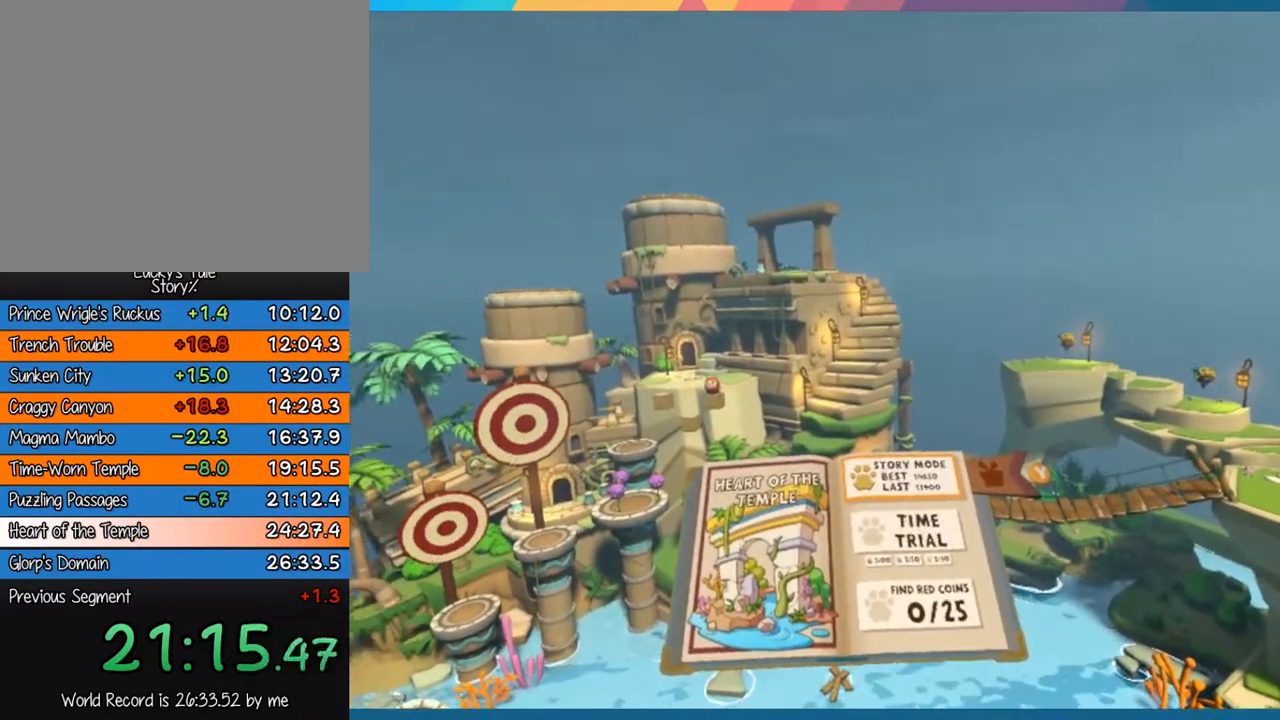
{"buttons": ["CROSS"], "left_stick": "center", "events": [[67, "CROSS", "down"], [167, "CROSS", "up"], [200, "CROSS", "down"], [300, "CROSS", "up"], [333, "CROSS", "down"], [433, "CROSS", "up"], [500, "CROSS", "down"]]}
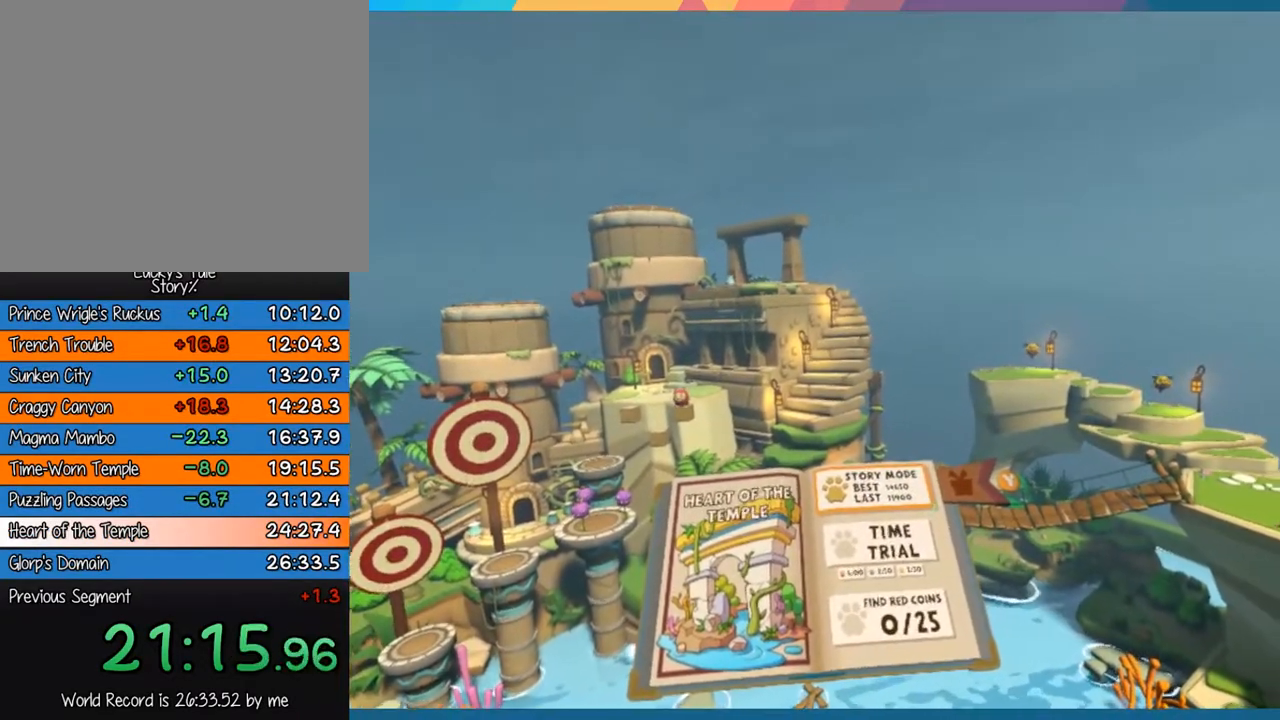
{"buttons": [], "left_stick": "center", "events": [[67, "CROSS", "up"], [133, "CROSS", "down"], [217, "CROSS", "up"]]}
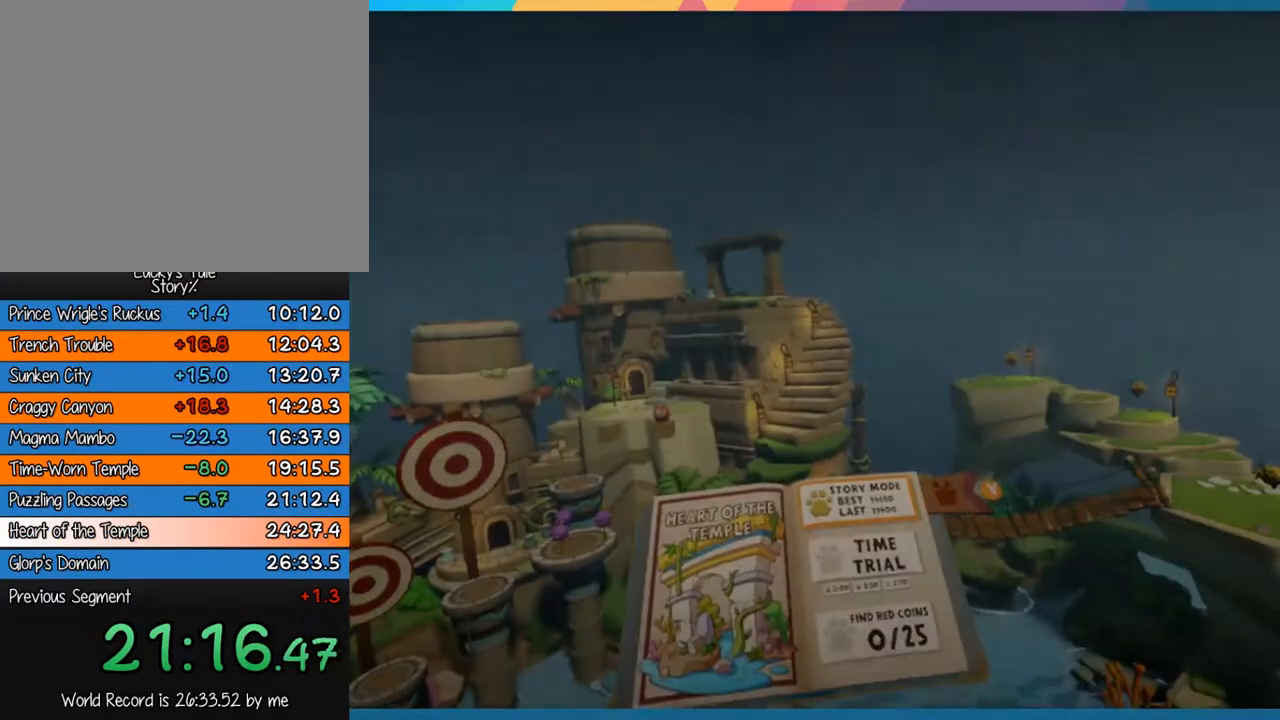
{"buttons": [], "left_stick": "center", "events": []}
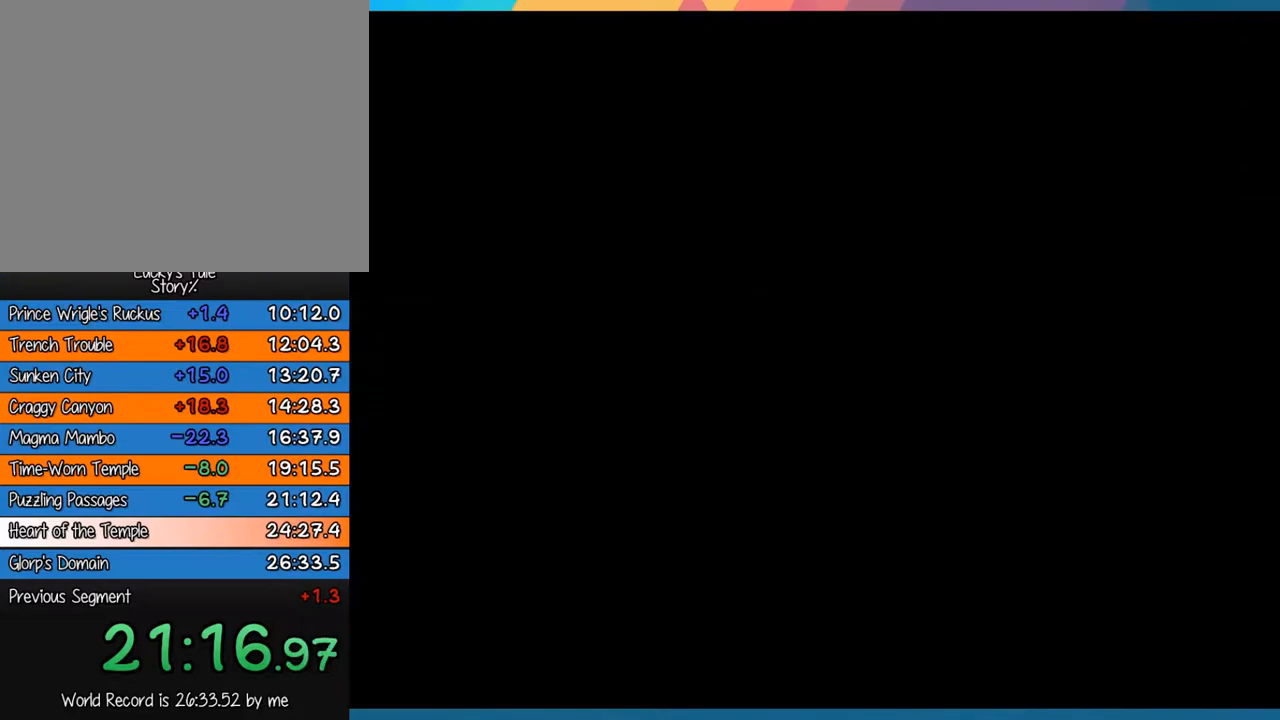
{"buttons": [], "left_stick": "center", "events": []}
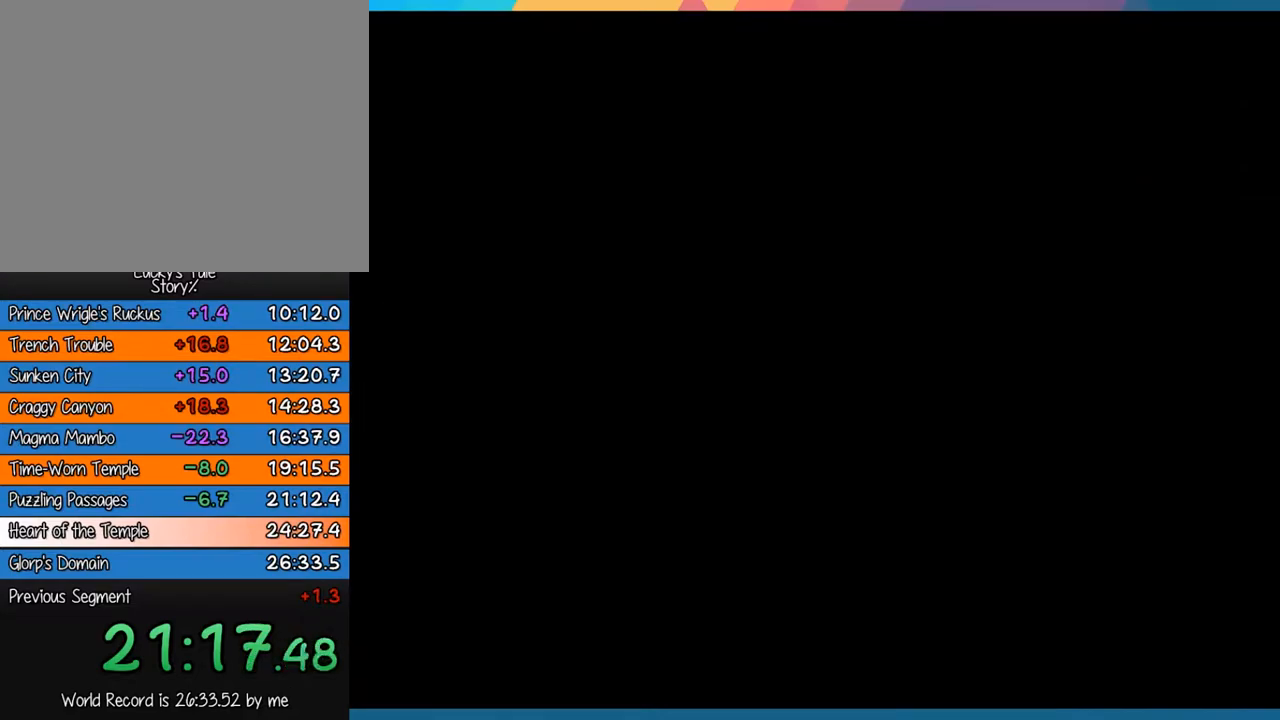
{"buttons": [], "left_stick": "center", "events": []}
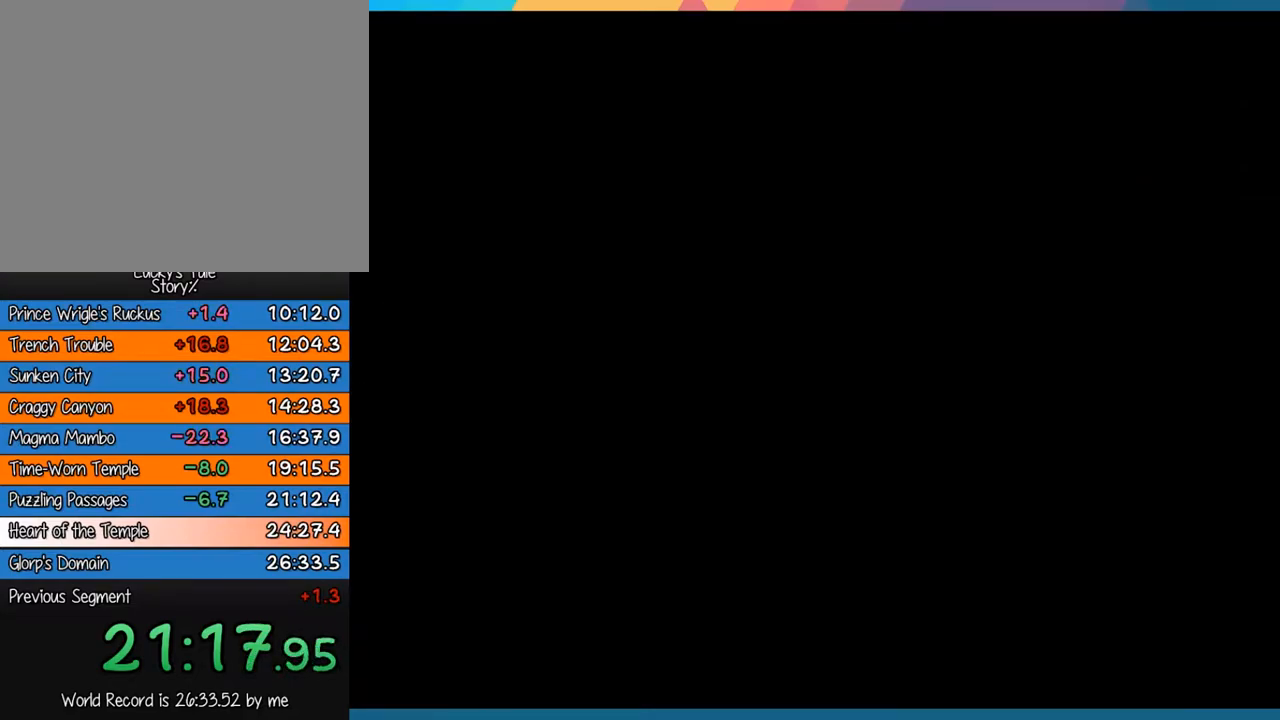
{"buttons": [], "left_stick": "center", "events": []}
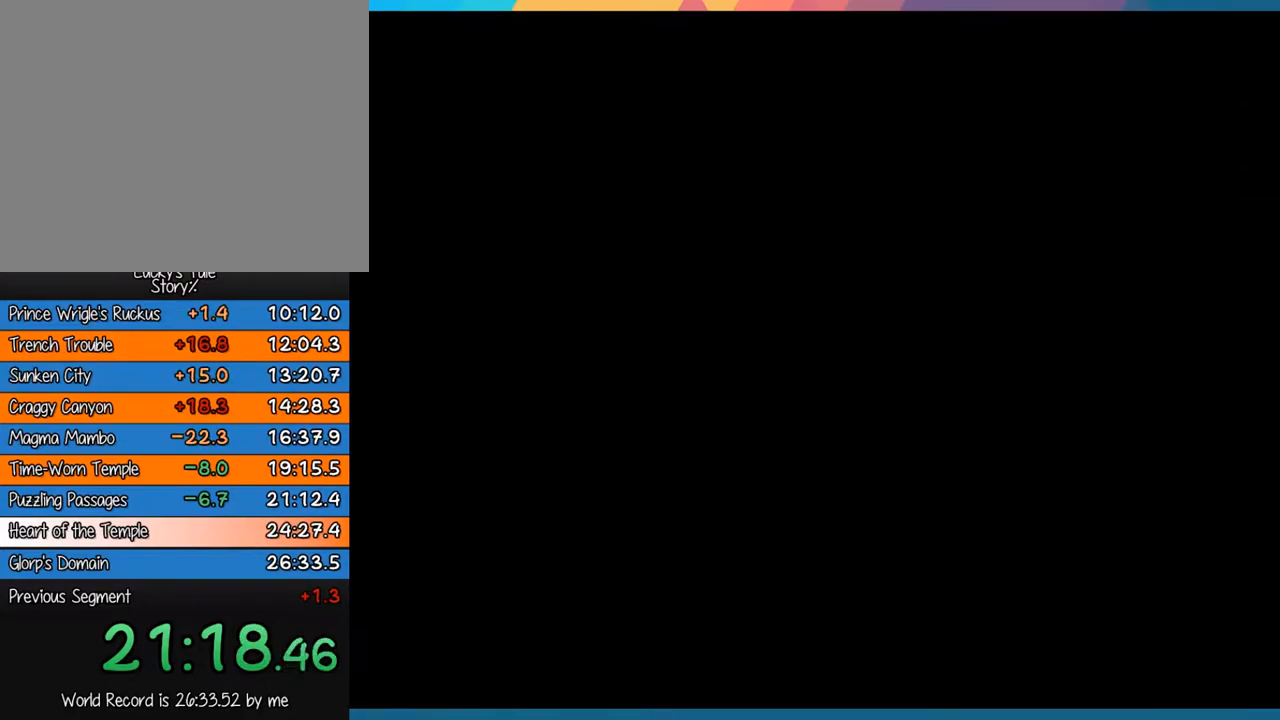
{"buttons": [], "left_stick": "center", "events": []}
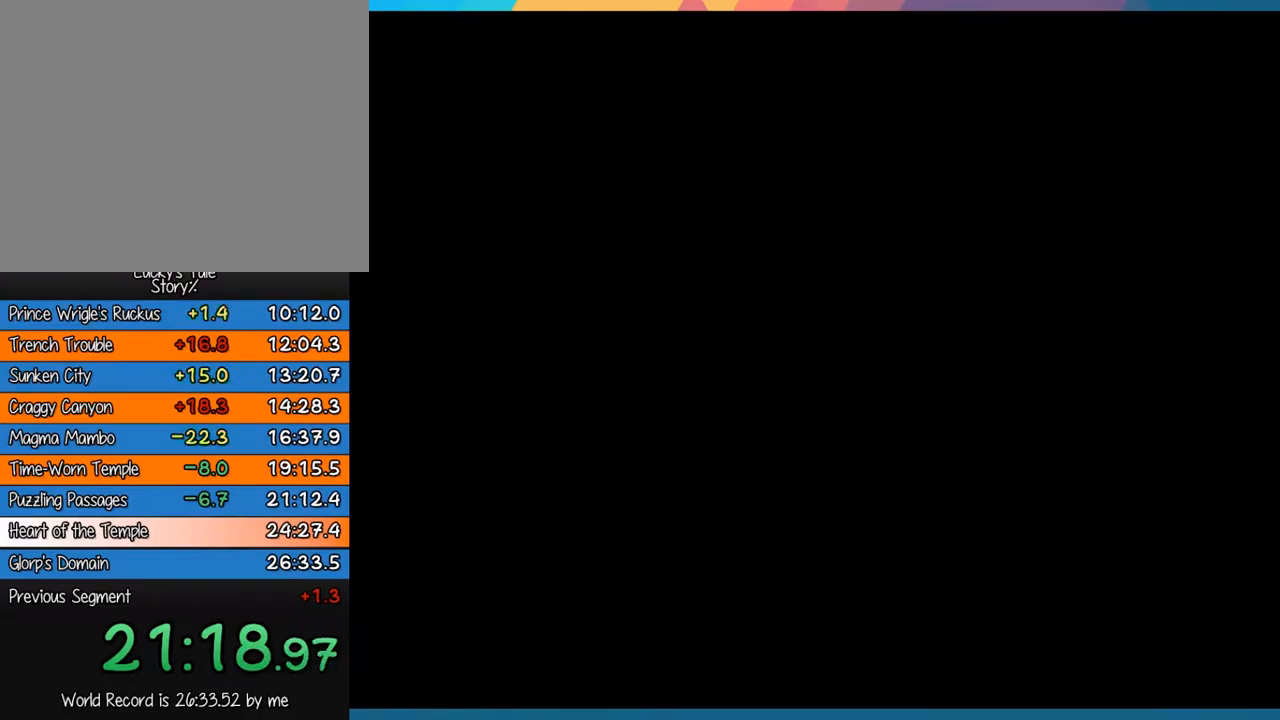
{"buttons": [], "left_stick": "center", "events": []}
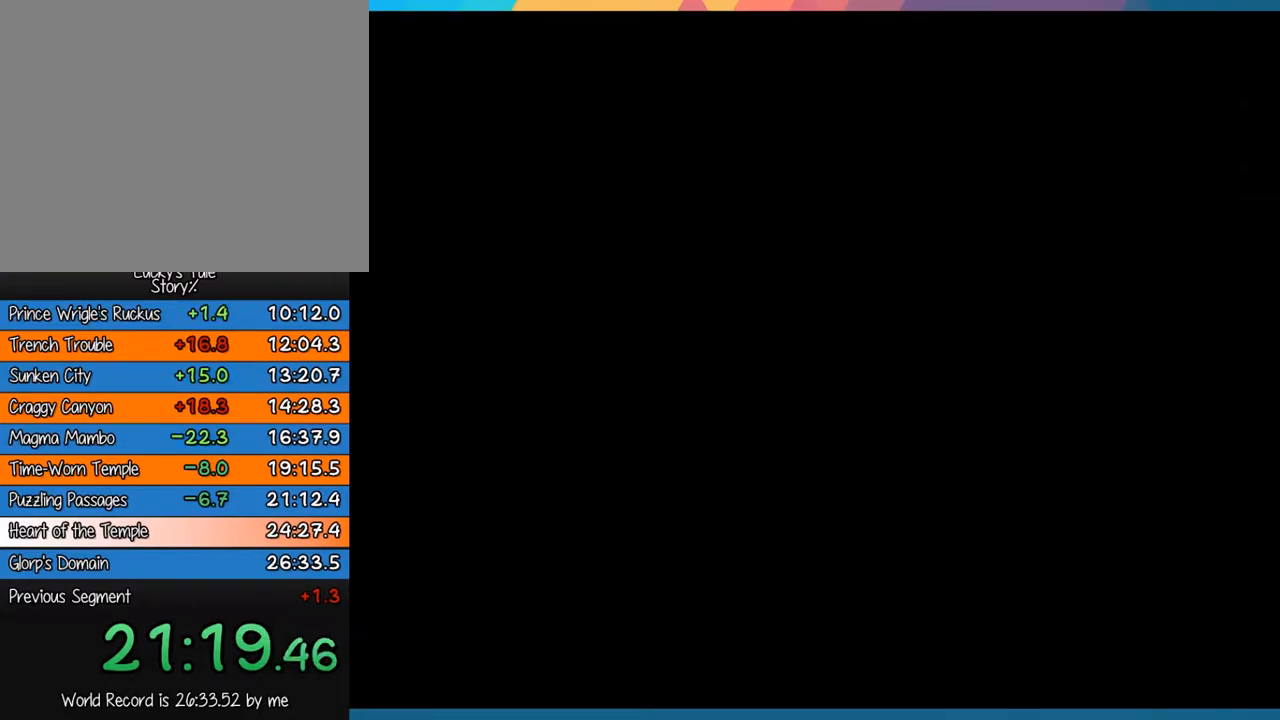
{"buttons": [], "left_stick": "center", "events": []}
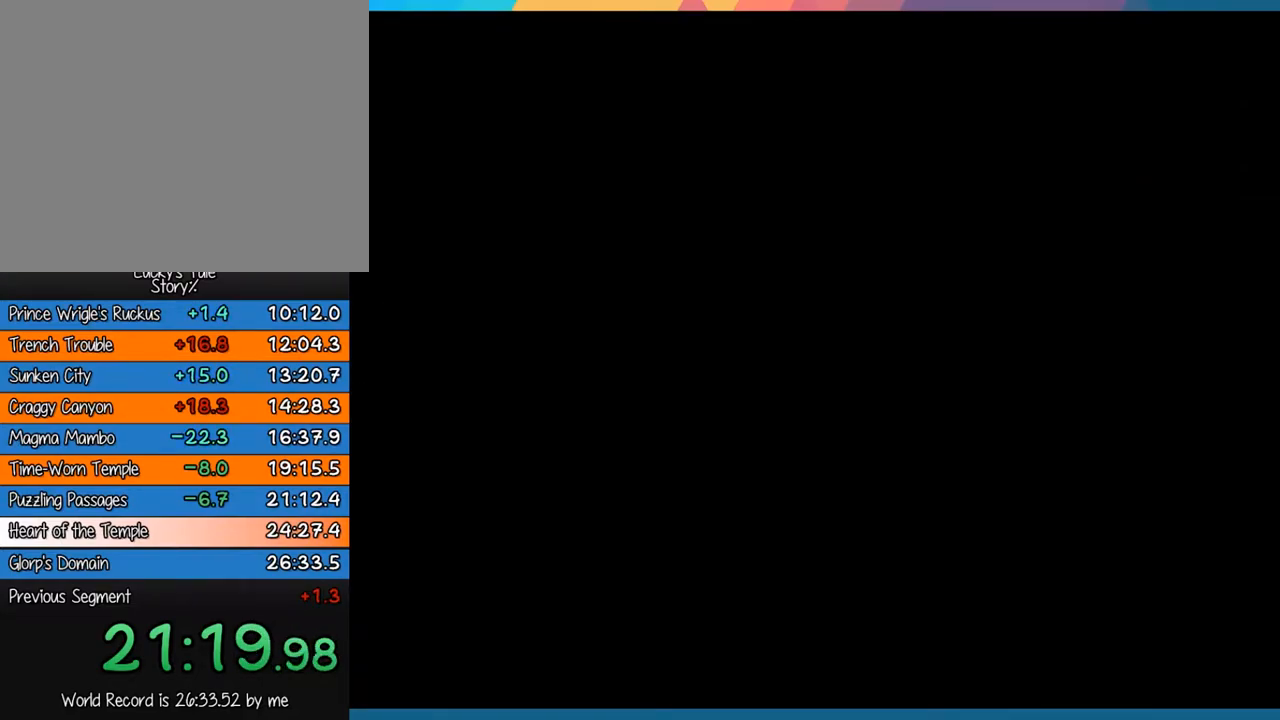
{"buttons": [], "left_stick": "center", "events": []}
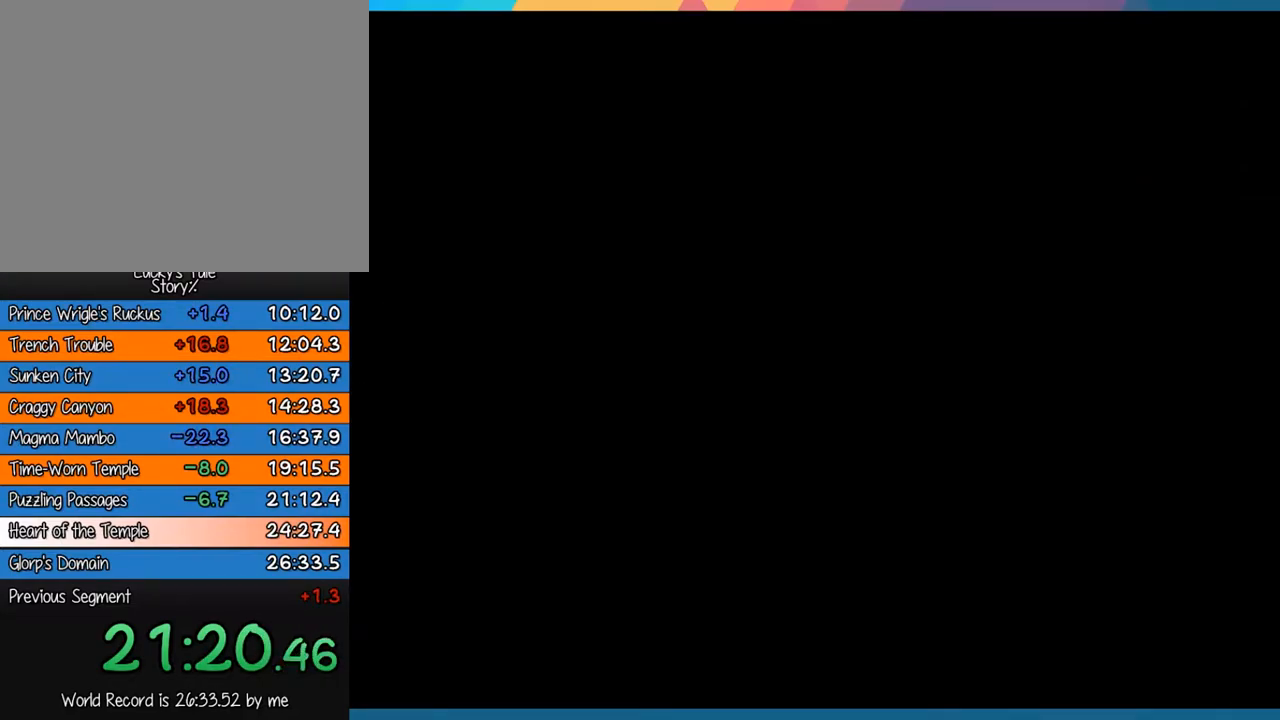
{"buttons": [], "left_stick": "center", "events": []}
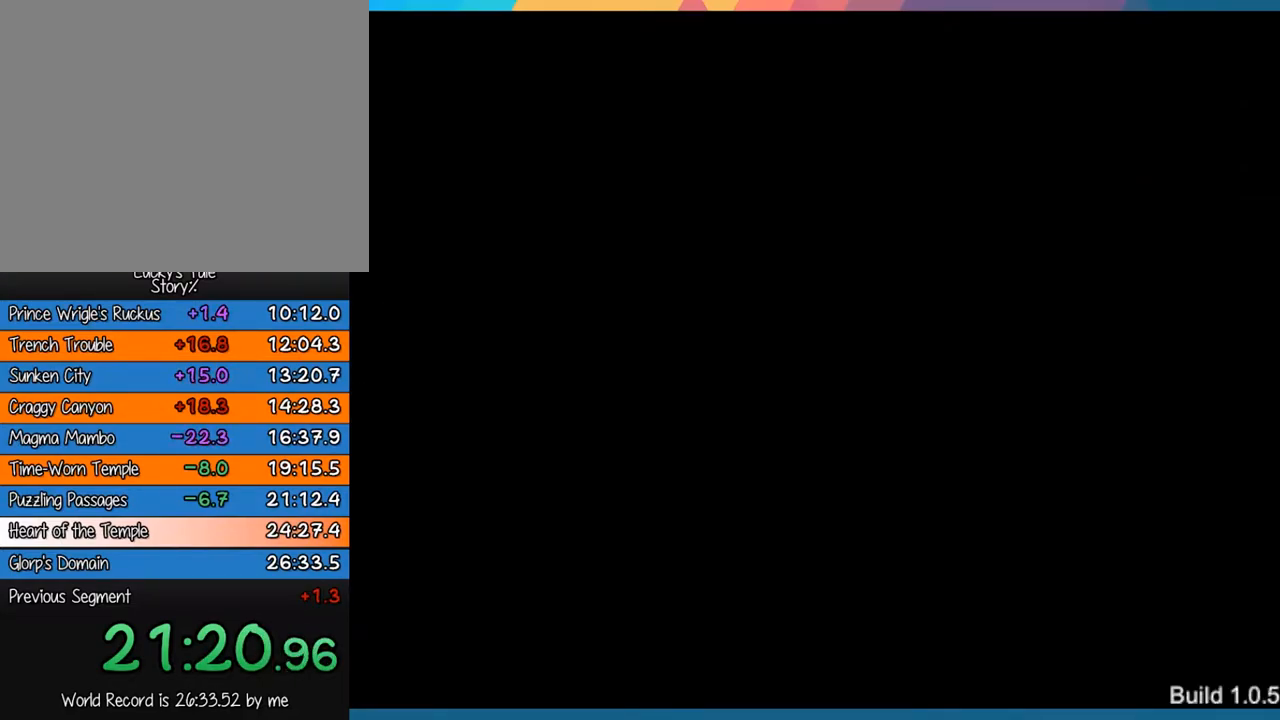
{"buttons": [], "left_stick": "up", "events": [[450, "left_stick", "up"]]}
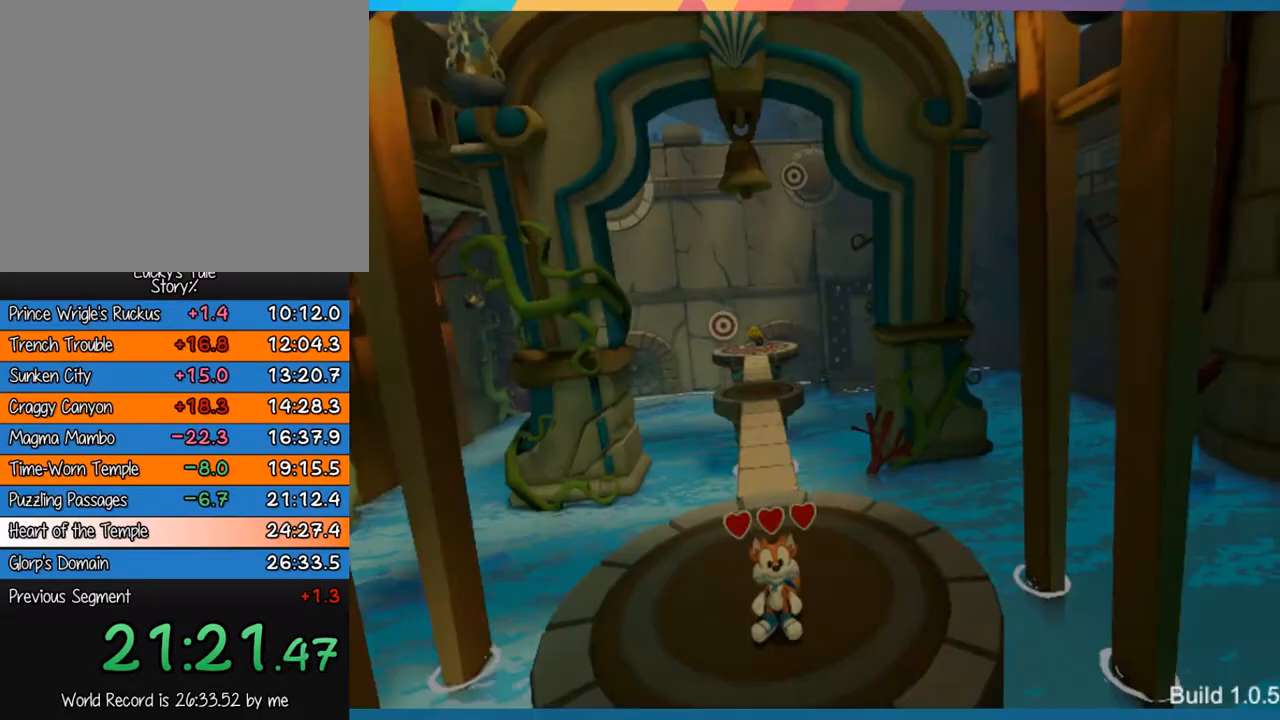
{"buttons": [], "left_stick": "up", "events": []}
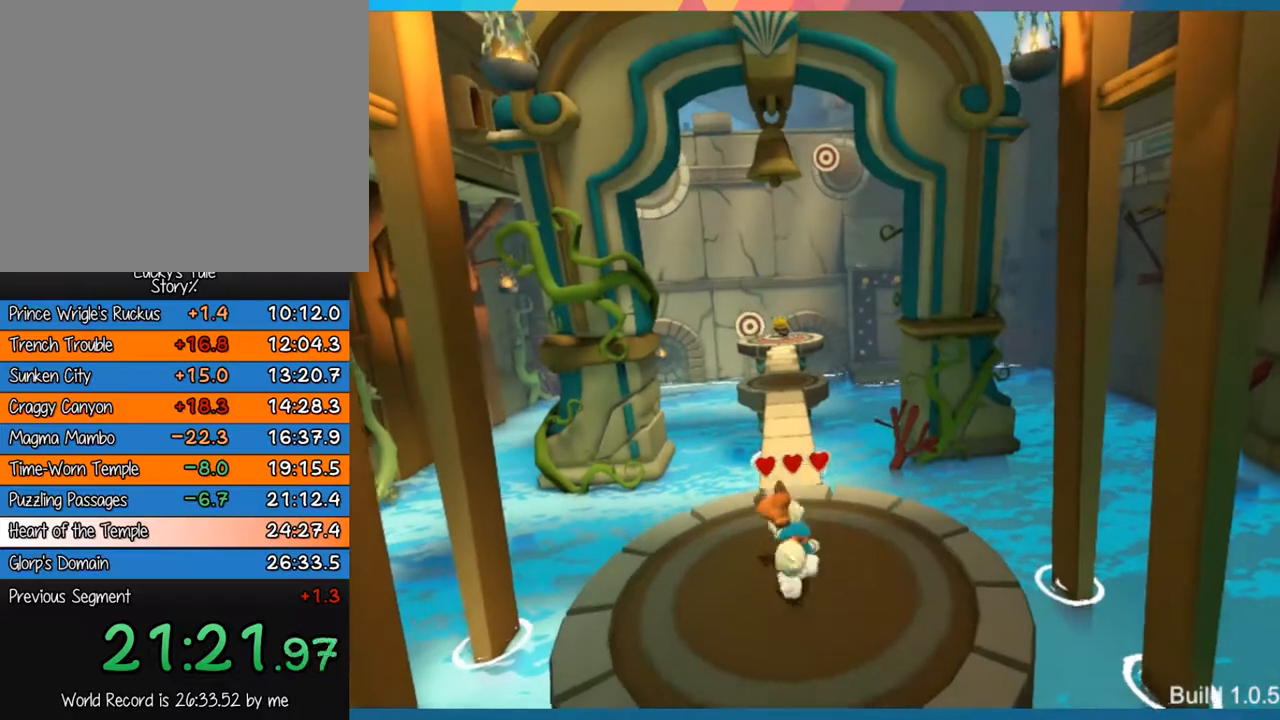
{"buttons": [], "left_stick": "up", "events": []}
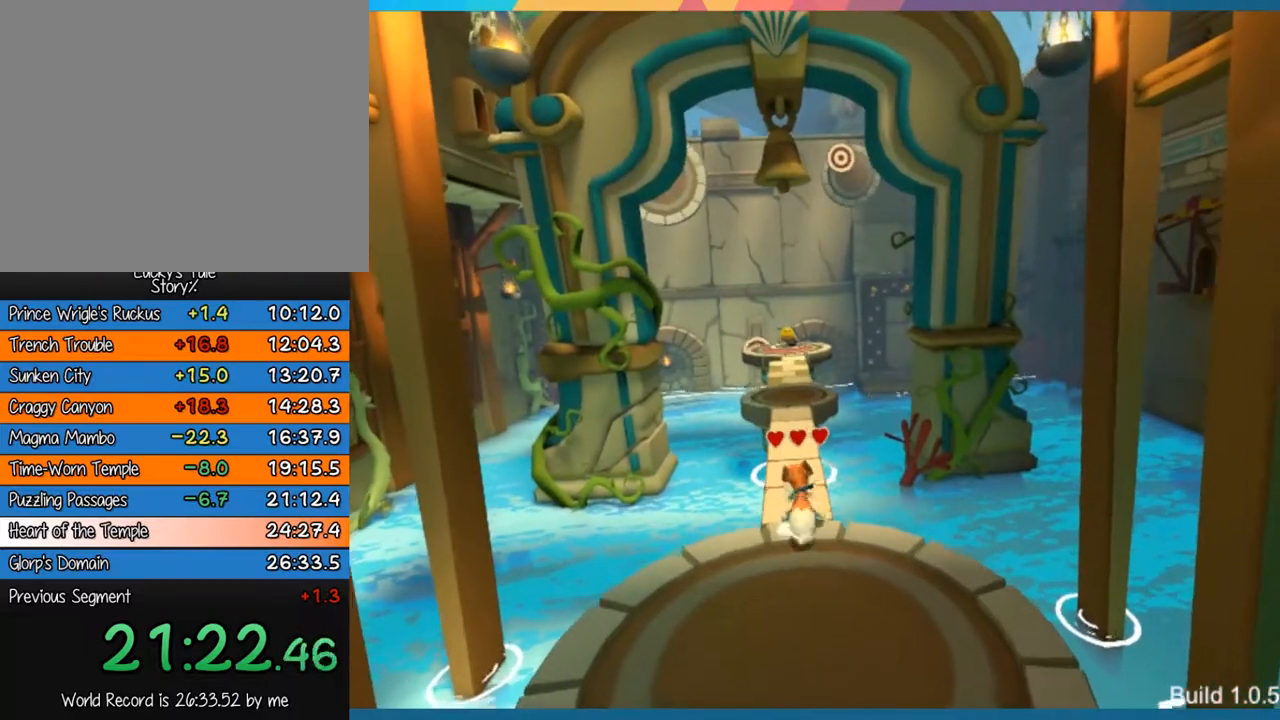
{"buttons": [], "left_stick": "up", "events": []}
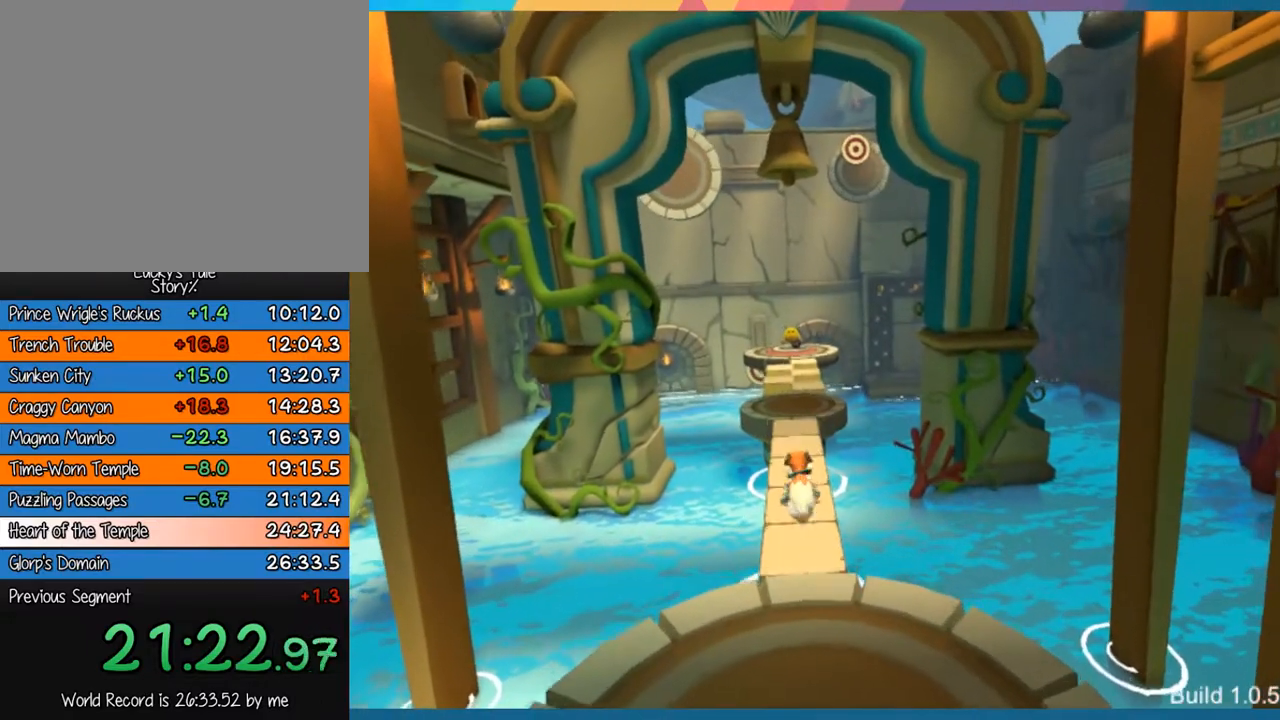
{"buttons": [], "left_stick": "up", "events": []}
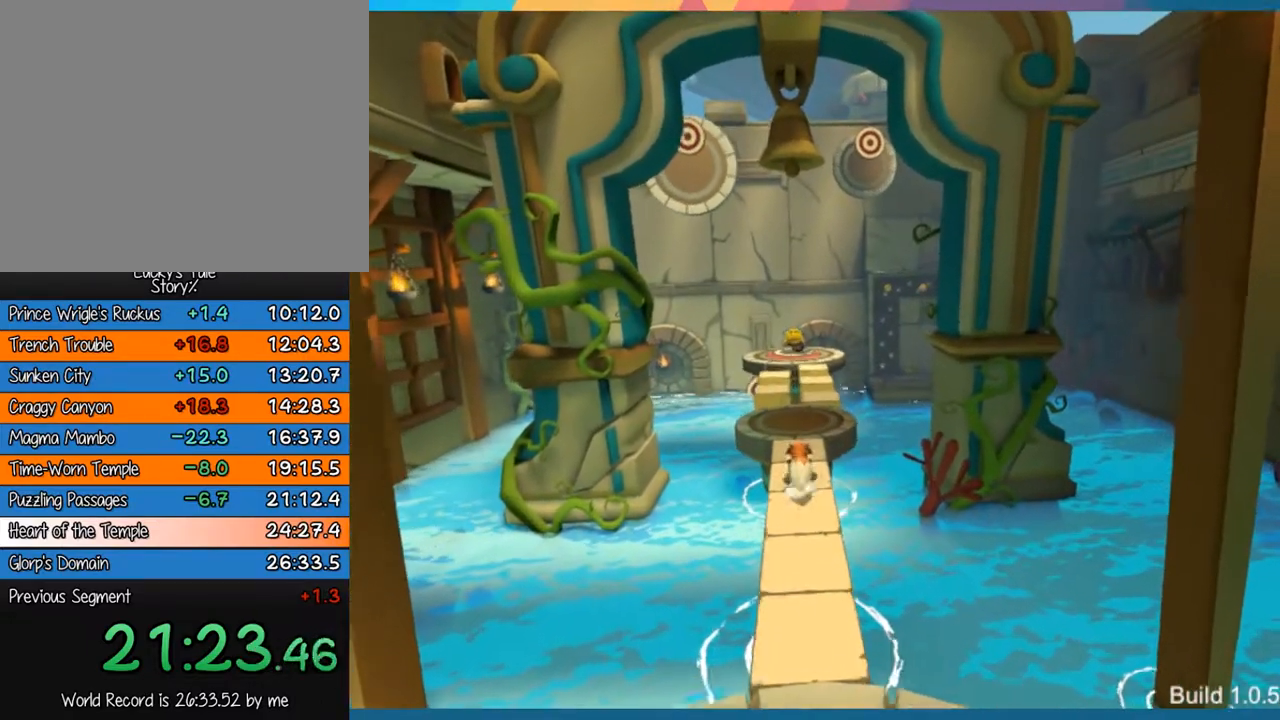
{"buttons": [], "left_stick": "up", "events": []}
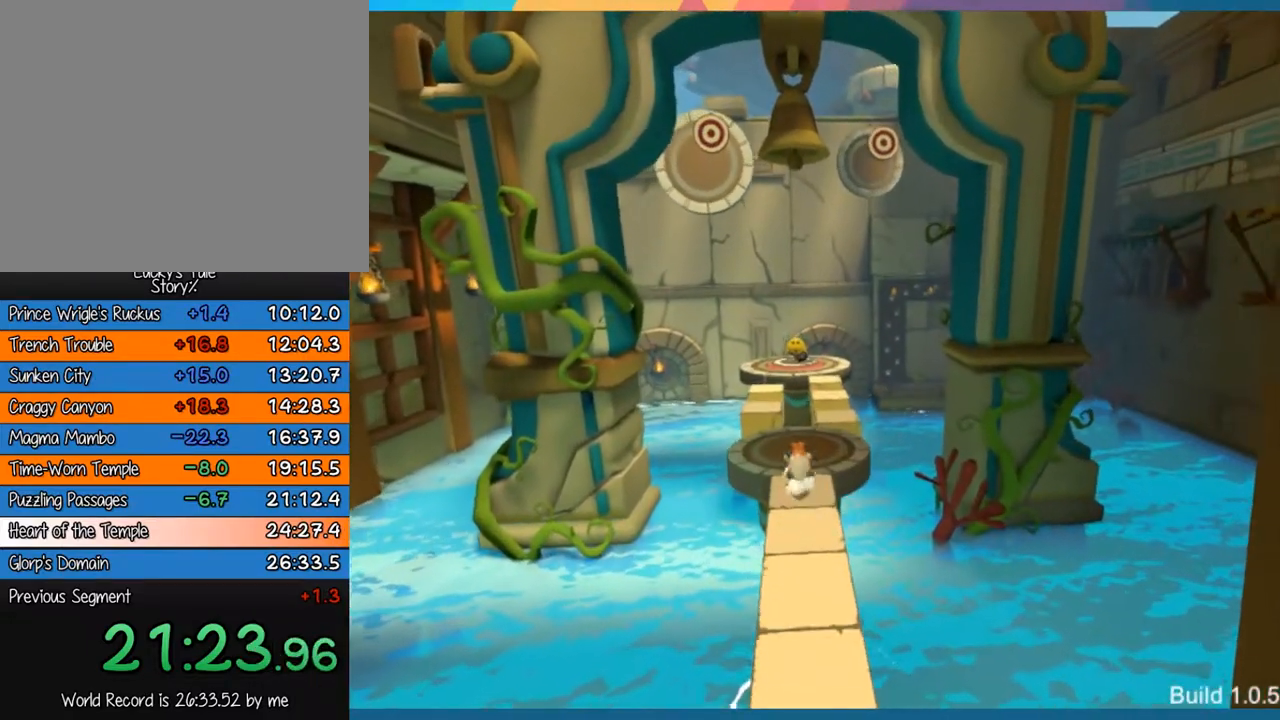
{"buttons": [], "left_stick": "up", "events": []}
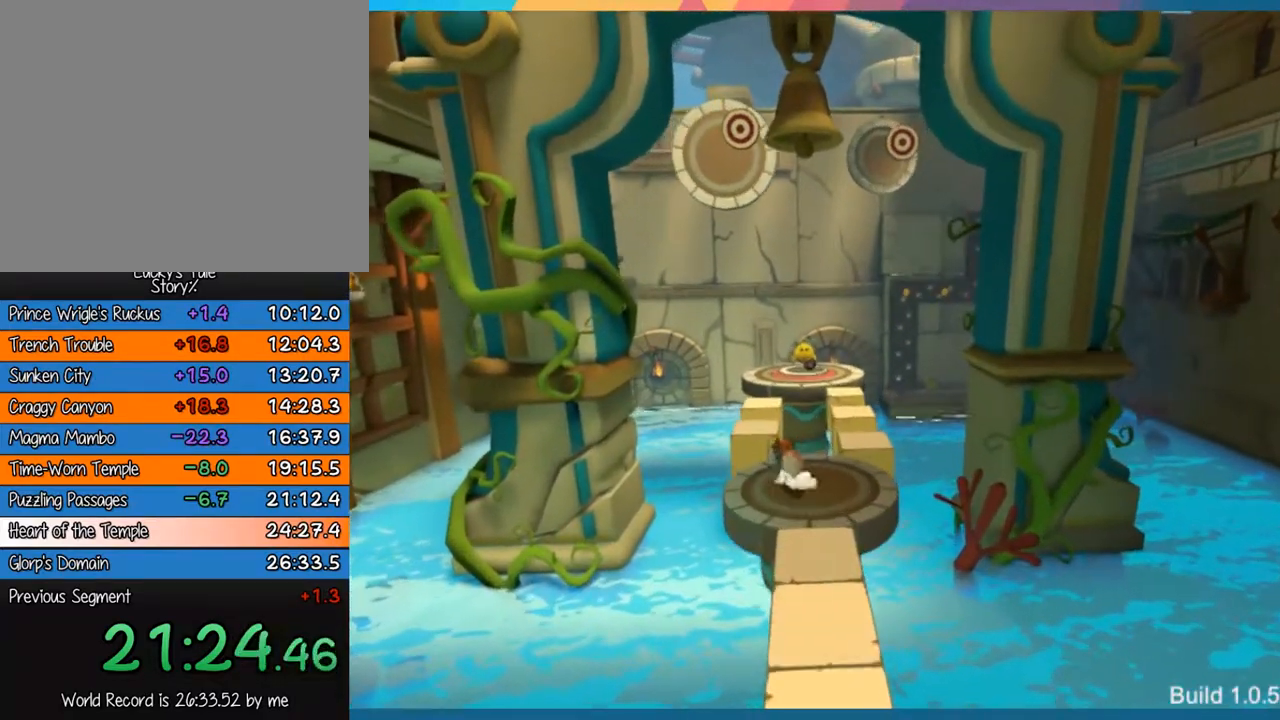
{"buttons": ["CROSS"], "left_stick": "up", "events": [[133, "CROSS", "down"]]}
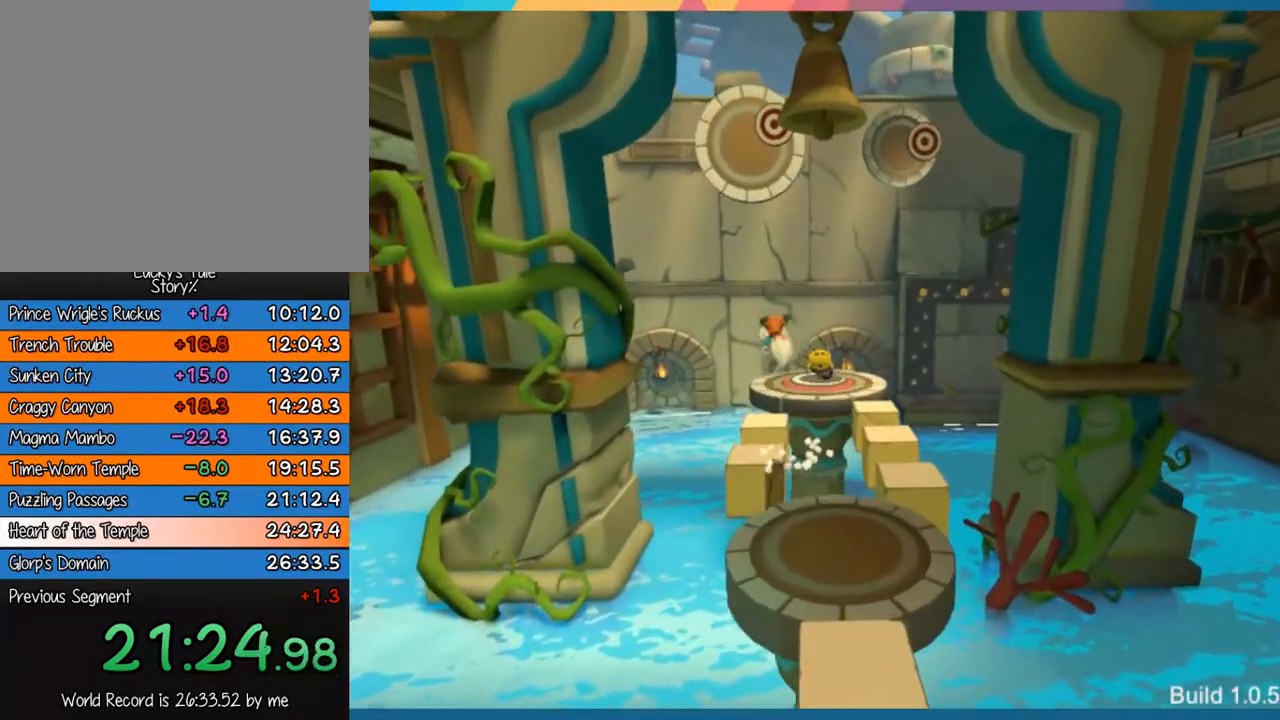
{"buttons": [], "left_stick": "up", "events": [[133, "CROSS", "up"]]}
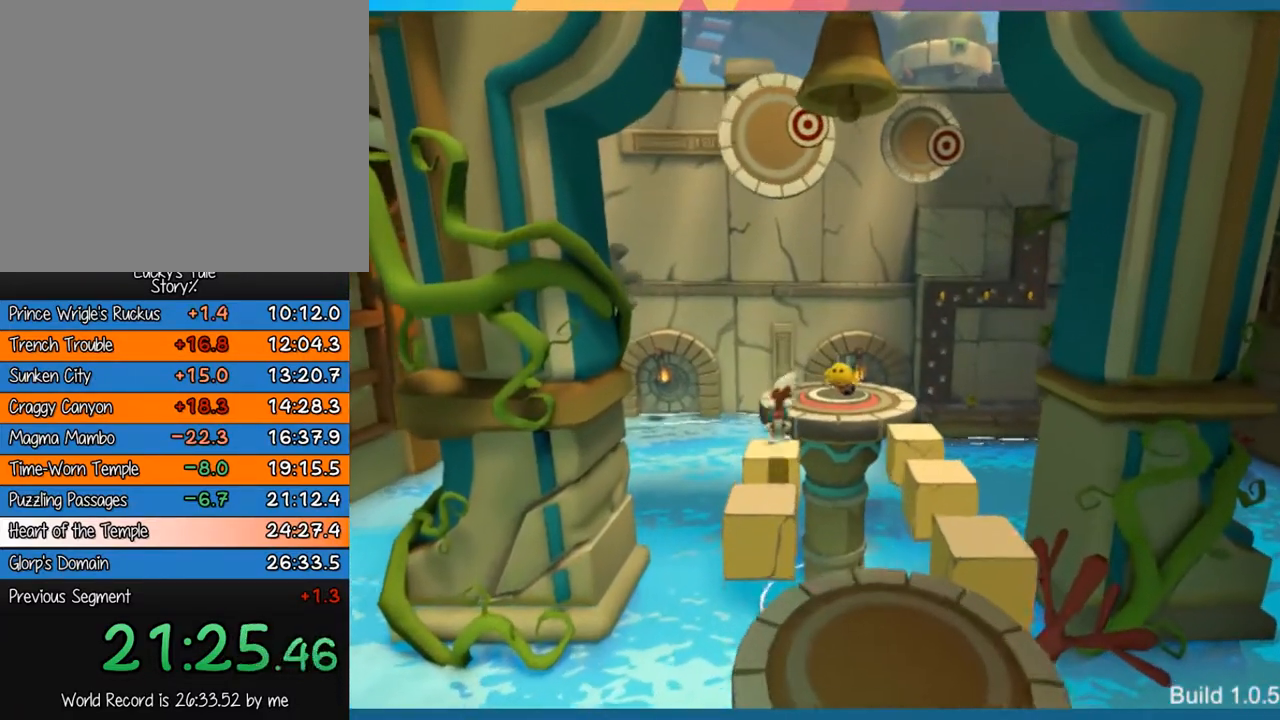
{"buttons": ["CROSS"], "left_stick": "up-right", "events": [[400, "CROSS", "down"], [417, "left_stick", "up-right"]]}
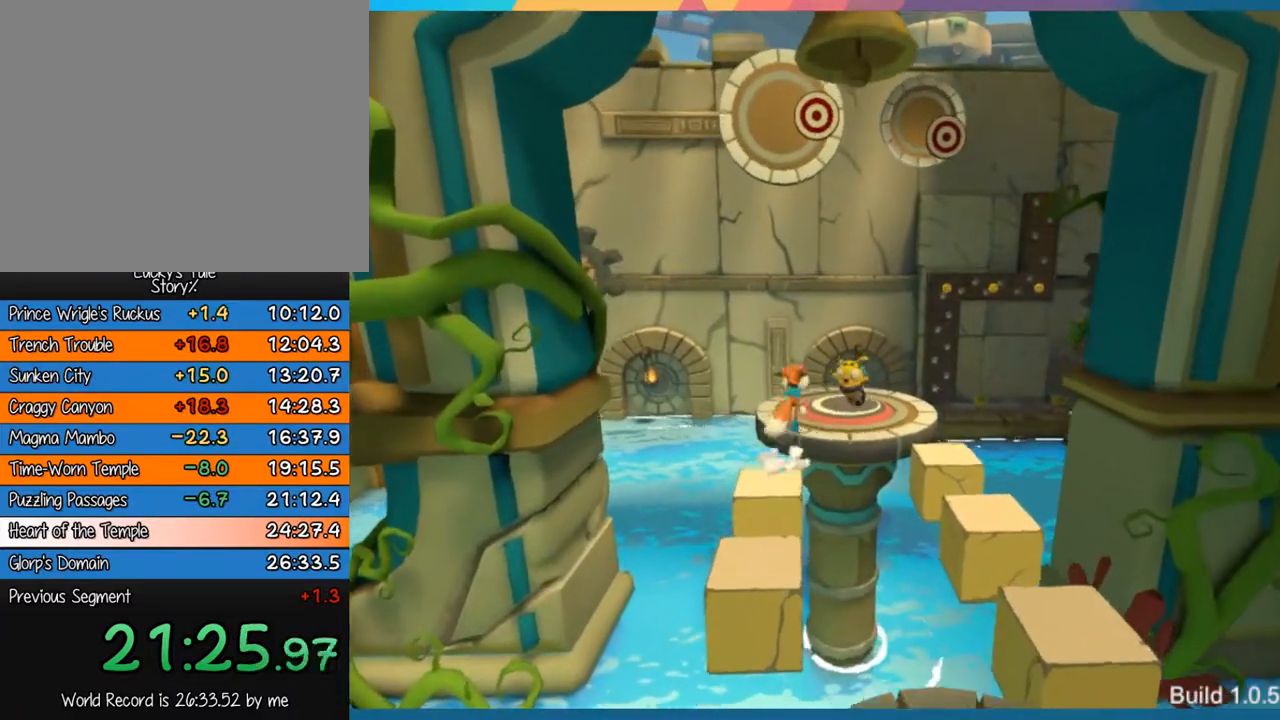
{"buttons": [], "left_stick": "up", "events": [[317, "CROSS", "up"], [367, "left_stick", "up"]]}